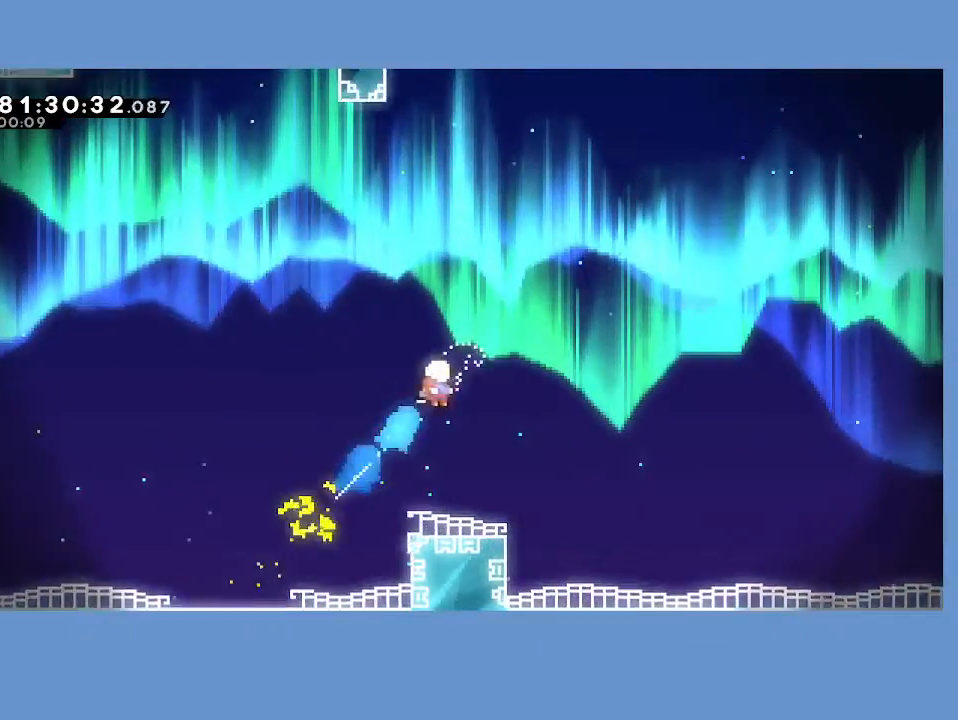
Gameplay with a controller (Xbox layout); each line is a JSON object with the inputs held at the frame after it. "events" lists button and stick changes between this image and that frame as [ms after this image, input, new state], when the widget could be followed in between. Not read: right_stick.
{"buttons": [], "left_stick": "up", "events": [[133, "left_stick", "up"]]}
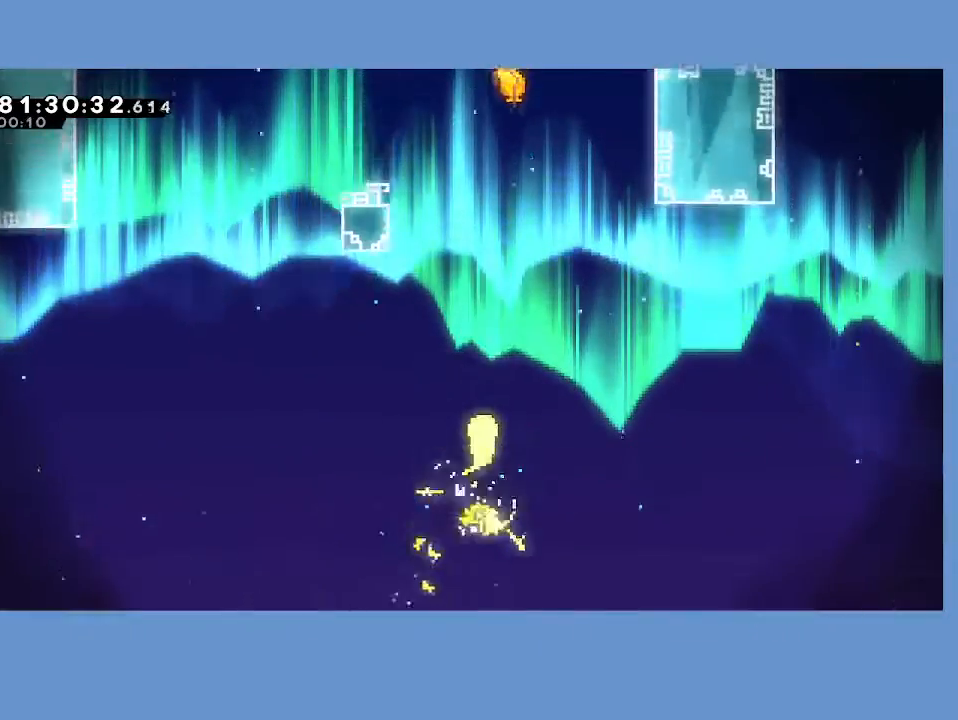
{"buttons": [], "left_stick": "up", "events": []}
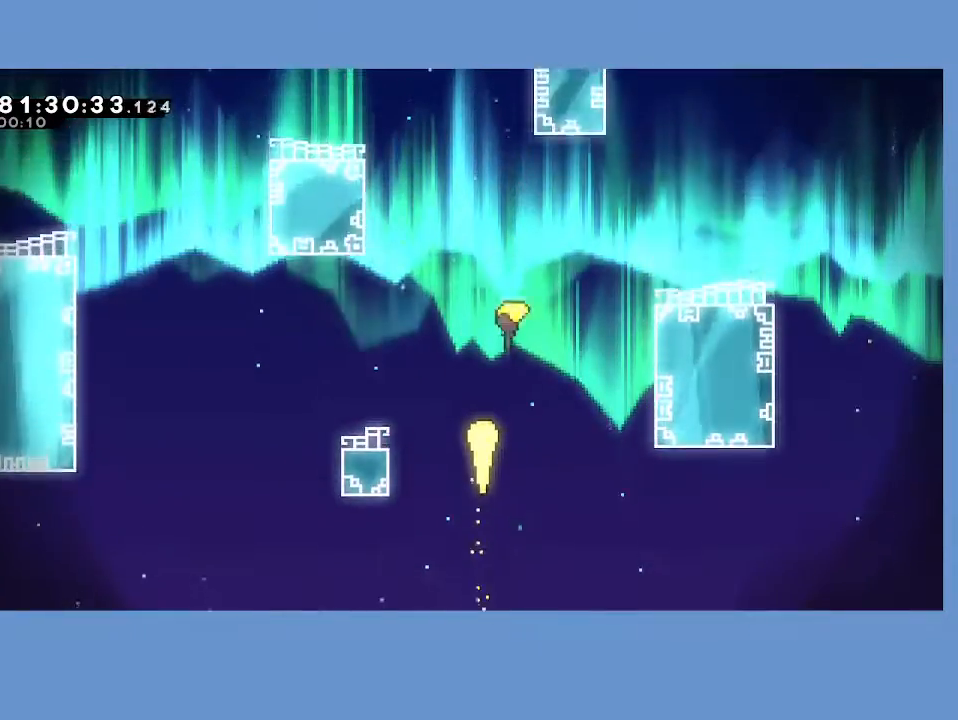
{"buttons": [], "left_stick": "up", "events": []}
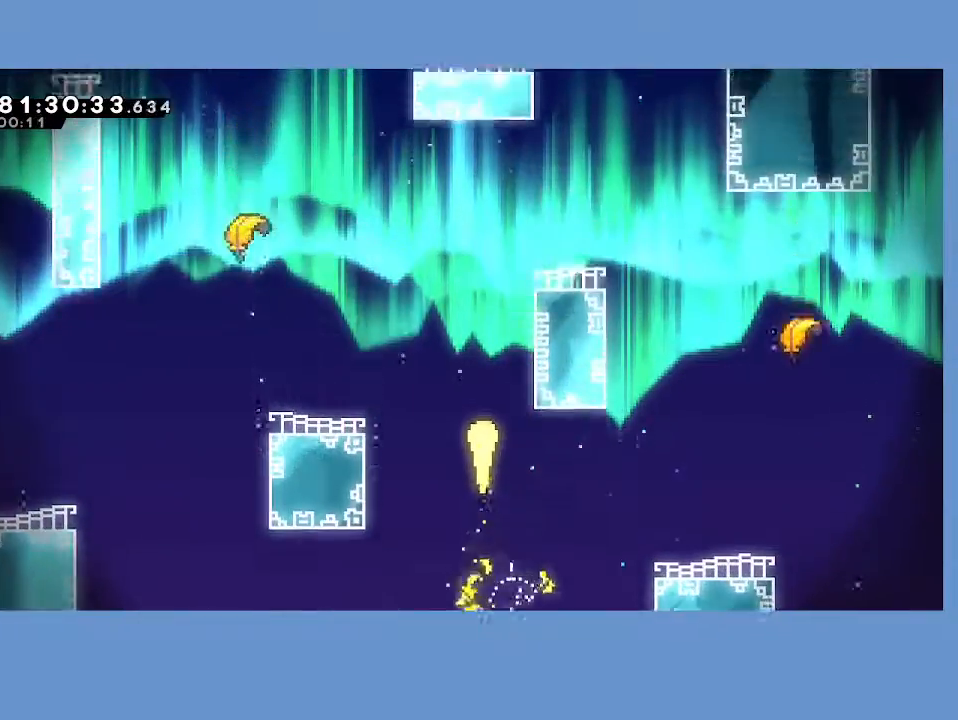
{"buttons": [], "left_stick": "up-right", "events": [[250, "left_stick", "up-right"]]}
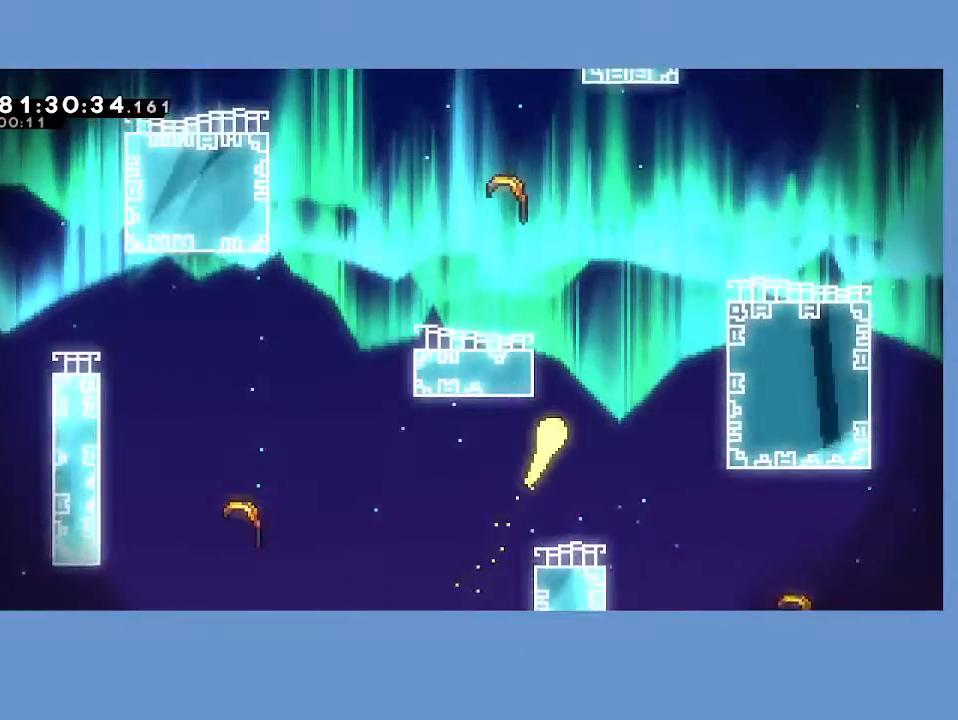
{"buttons": [], "left_stick": "up-left", "events": [[67, "left_stick", "up"], [267, "left_stick", "up-left"]]}
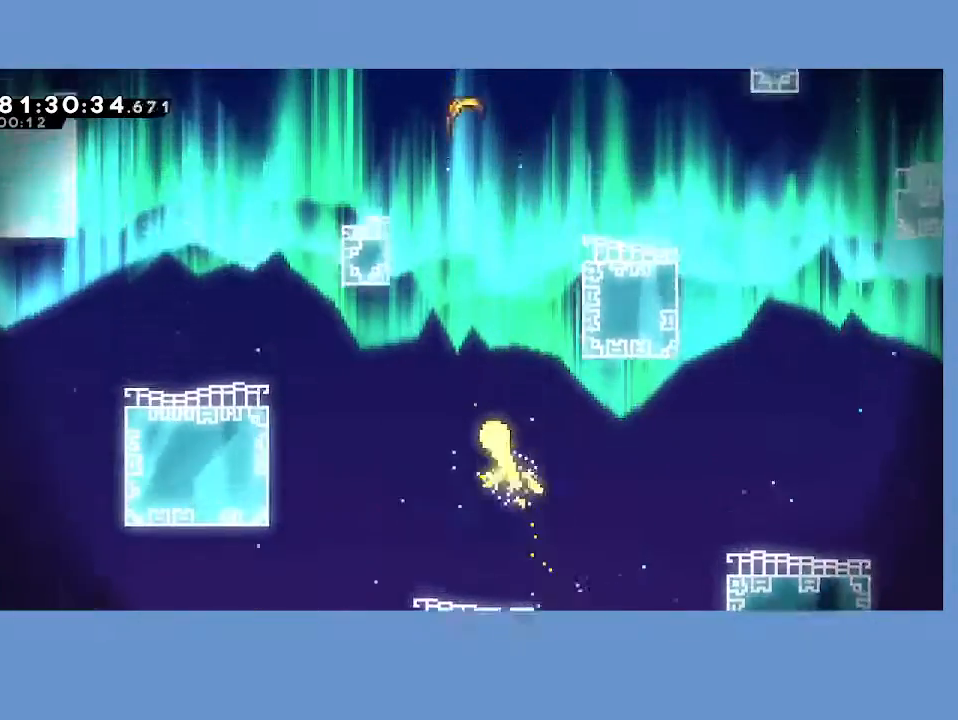
{"buttons": [], "left_stick": "up", "events": [[67, "left_stick", "up"]]}
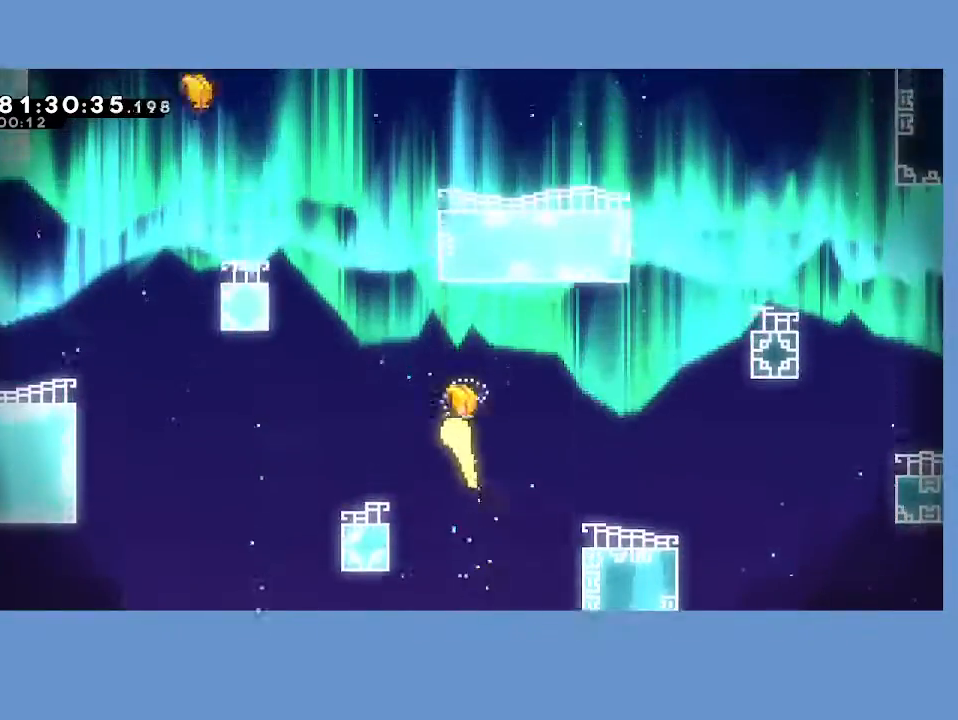
{"buttons": [], "left_stick": "up-right", "events": [[483, "left_stick", "up-right"]]}
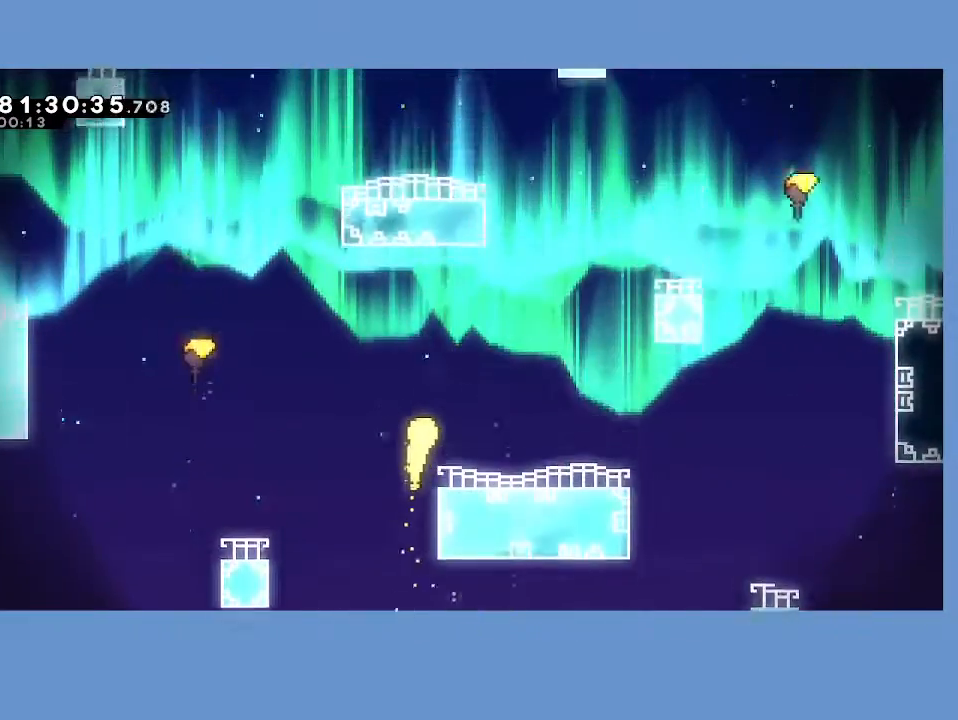
{"buttons": [], "left_stick": "up", "events": [[317, "left_stick", "up"]]}
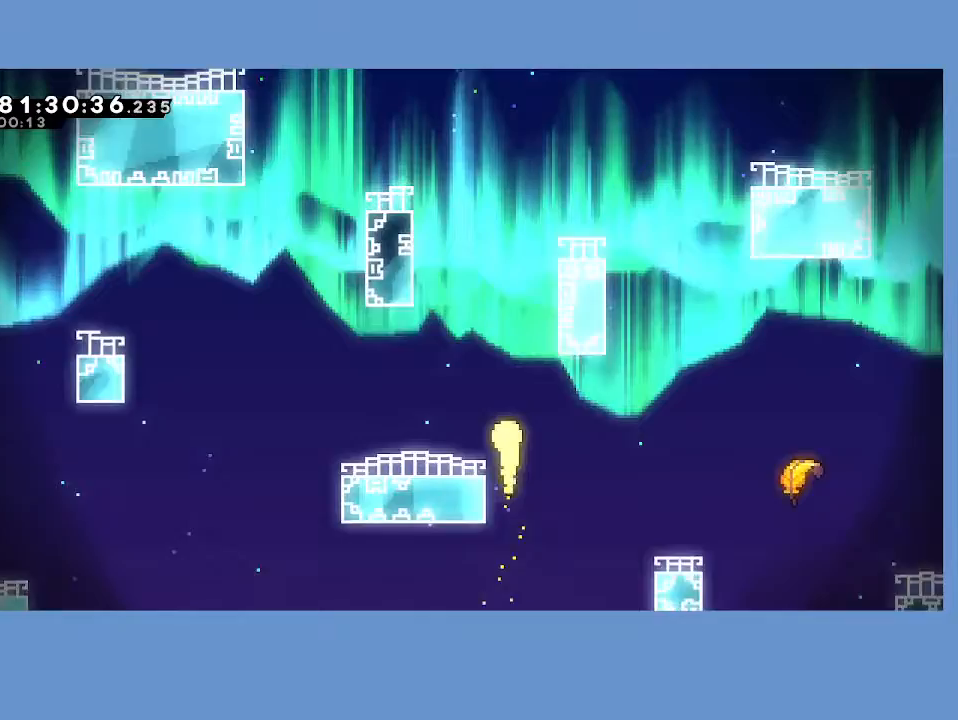
{"buttons": [], "left_stick": "up", "events": []}
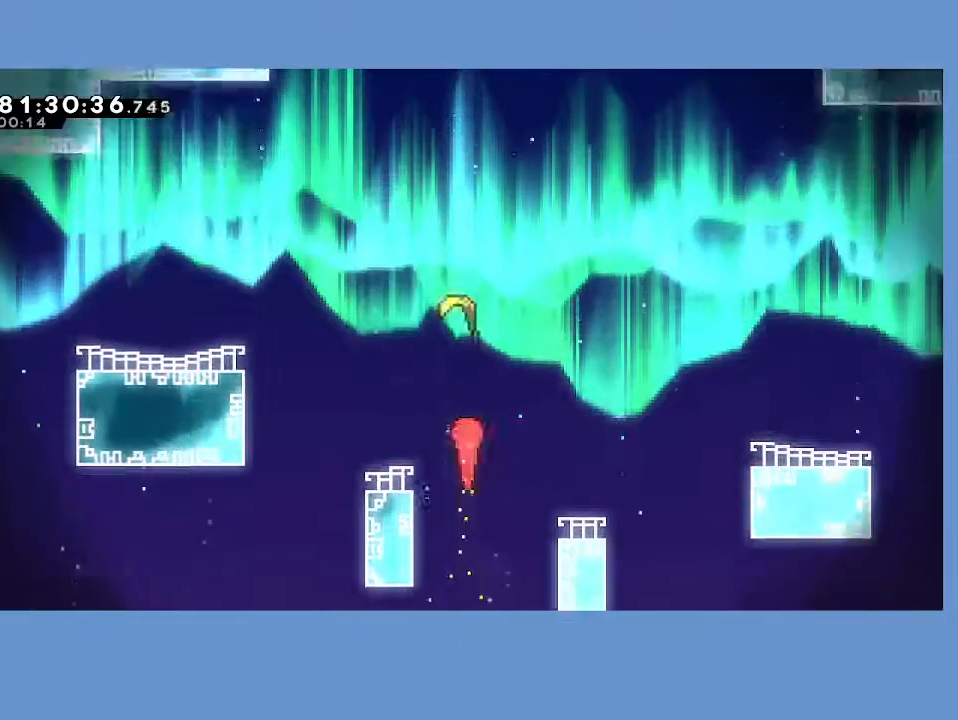
{"buttons": [], "left_stick": "up", "events": []}
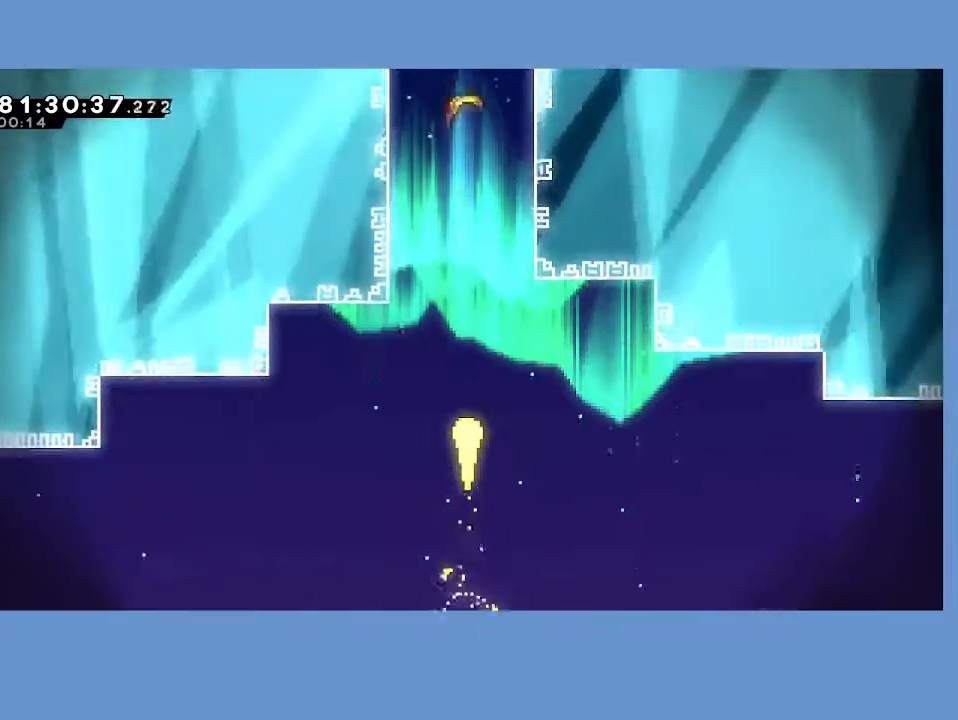
{"buttons": [], "left_stick": "up", "events": []}
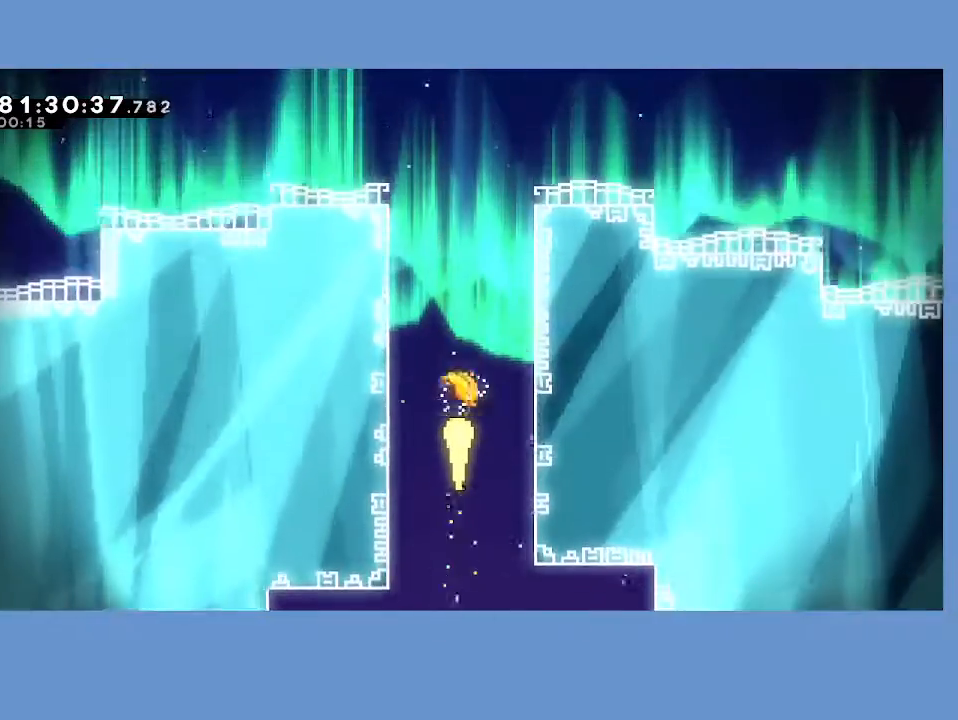
{"buttons": [], "left_stick": "up", "events": []}
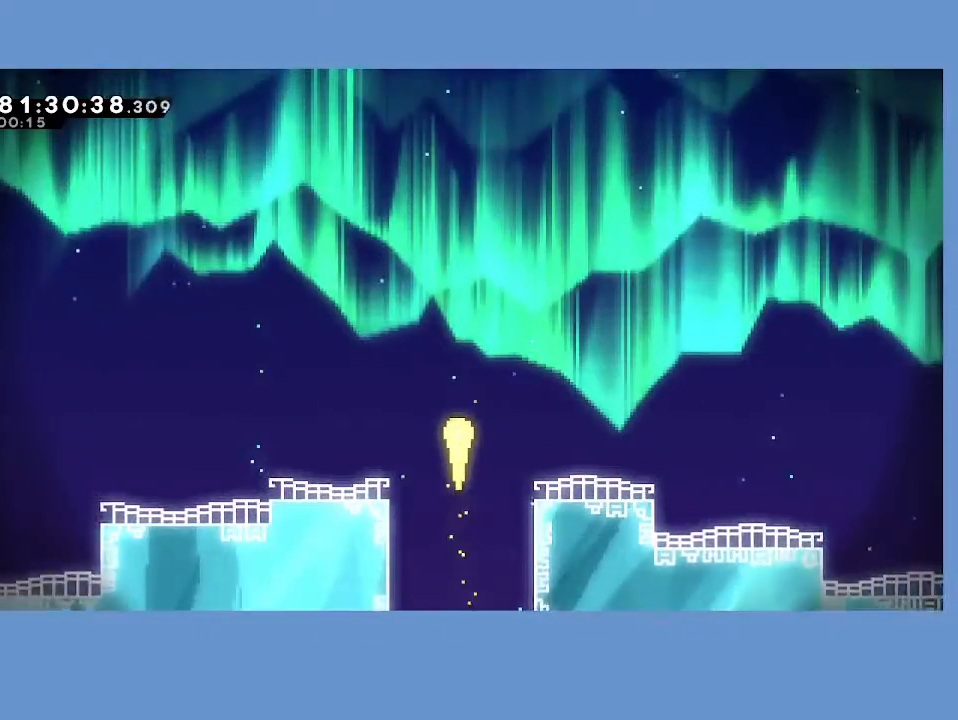
{"buttons": ["X"], "left_stick": "up", "events": [[350, "X", "down"]]}
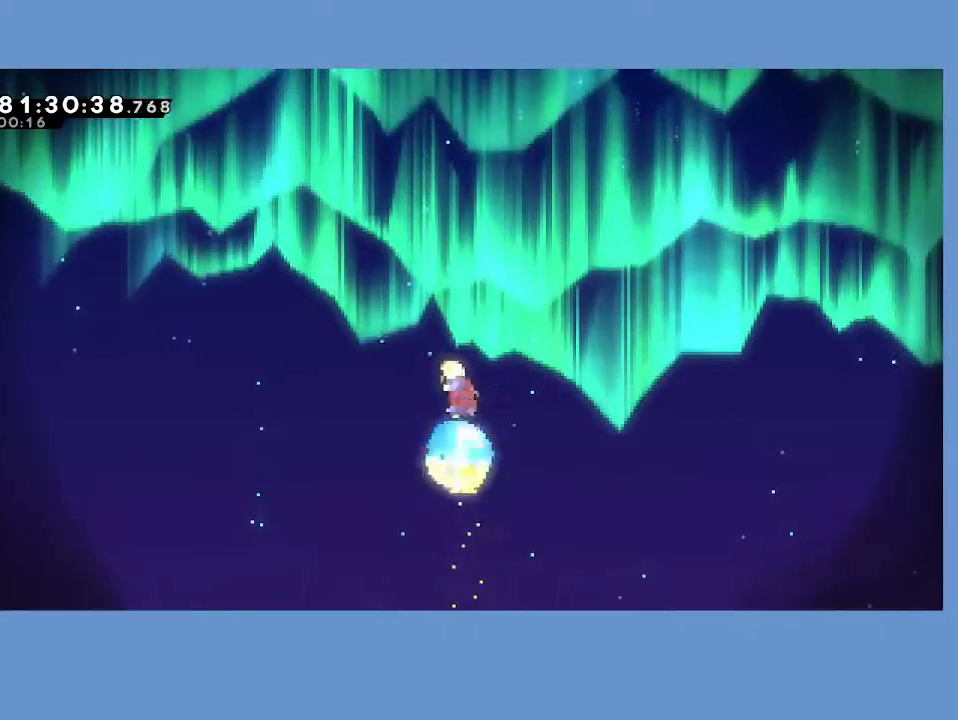
{"buttons": ["DPAD_DOWN"], "left_stick": "center", "events": [[17, "X", "up"], [300, "left_stick", "center"], [350, "START", "down"], [467, "START", "up"], [483, "DPAD_DOWN", "down"]]}
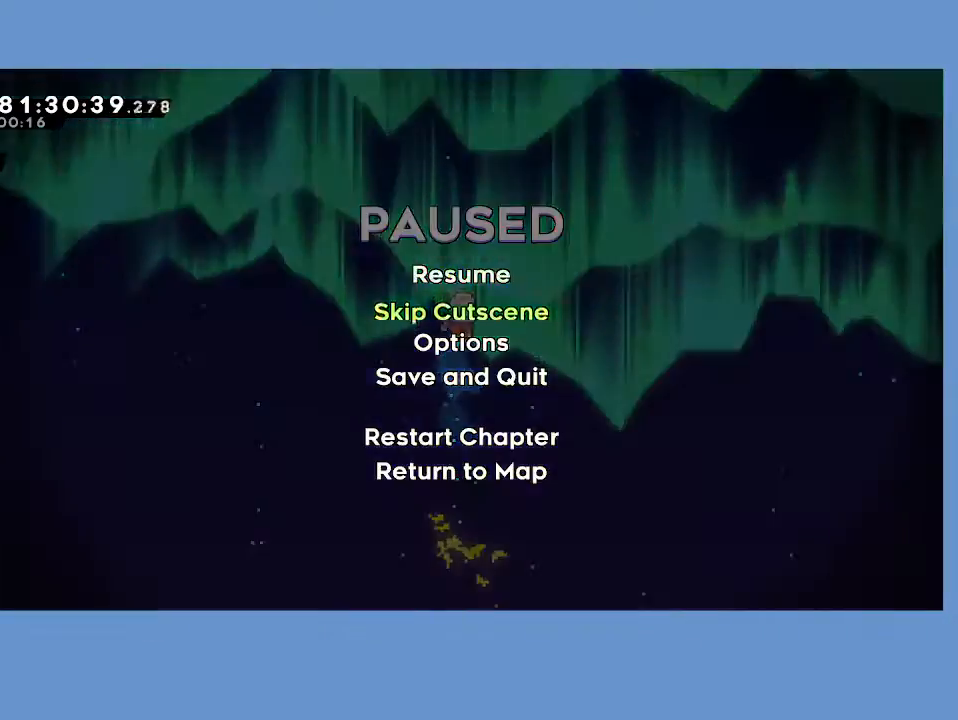
{"buttons": ["X", "DPAD_UP", "DPAD_RIGHT"], "left_stick": "center", "events": [[83, "A", "down"], [83, "DPAD_DOWN", "up"], [150, "A", "up"], [167, "DPAD_RIGHT", "down"], [183, "DPAD_UP", "down"], [283, "X", "down"], [350, "X", "up"], [450, "X", "down"]]}
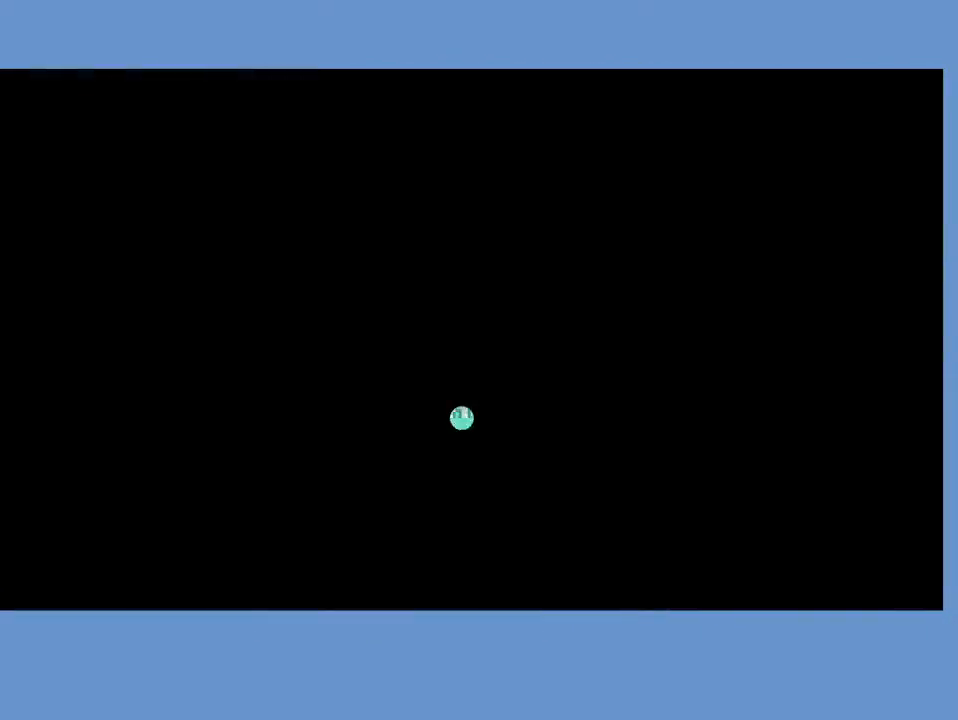
{"buttons": ["X", "DPAD_UP", "DPAD_RIGHT"], "left_stick": "center", "events": [[33, "X", "up"], [117, "X", "down"], [183, "X", "up"], [267, "X", "down"], [350, "X", "up"], [433, "X", "down"]]}
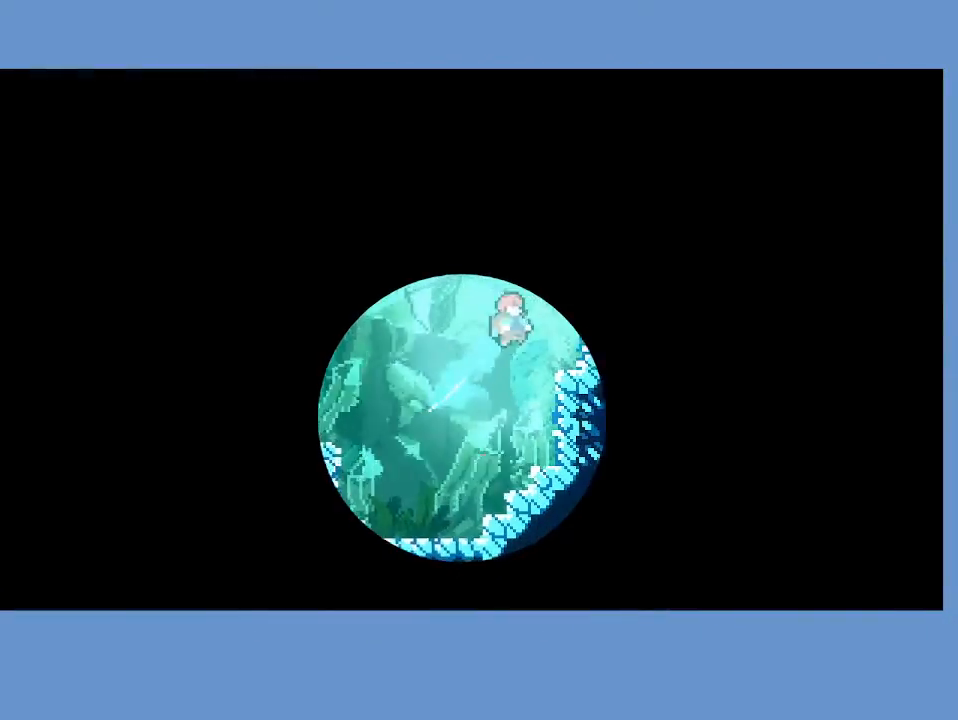
{"buttons": ["X", "DPAD_UP"], "left_stick": "center", "events": [[17, "X", "up"], [100, "X", "down"], [183, "DPAD_RIGHT", "up"], [217, "X", "up"], [267, "X", "down"], [400, "X", "up"], [467, "X", "down"]]}
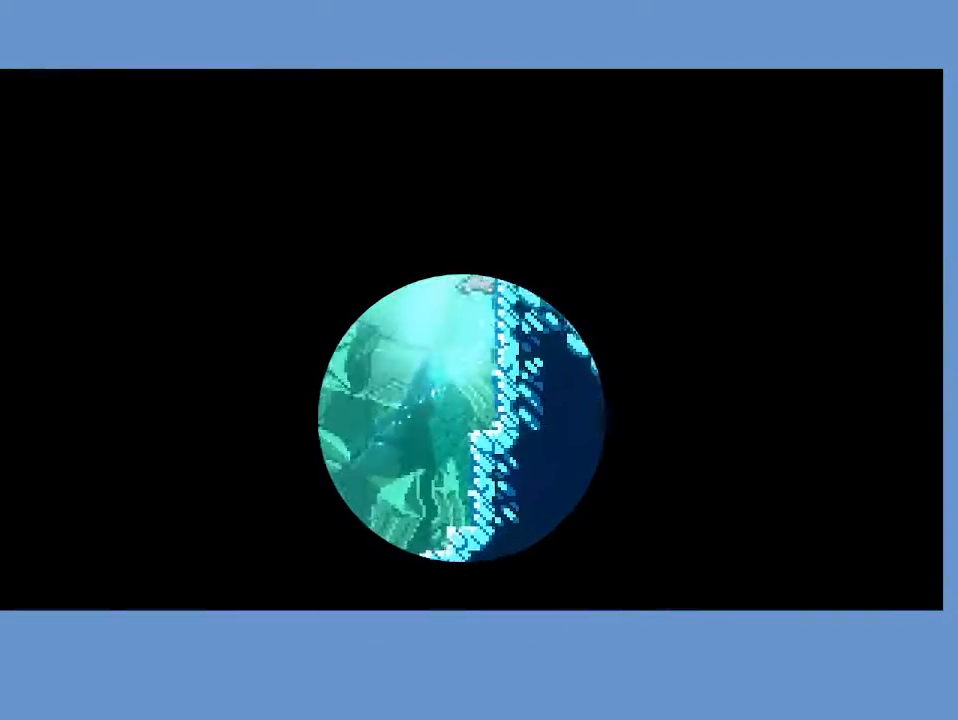
{"buttons": ["X", "DPAD_DOWN", "DPAD_RIGHT"], "left_stick": "center", "events": [[67, "DPAD_RIGHT", "down"], [67, "X", "up"], [100, "DPAD_UP", "up"], [133, "X", "down"], [250, "X", "up"], [317, "X", "down"], [350, "DPAD_DOWN", "down"], [450, "X", "up"], [500, "X", "down"]]}
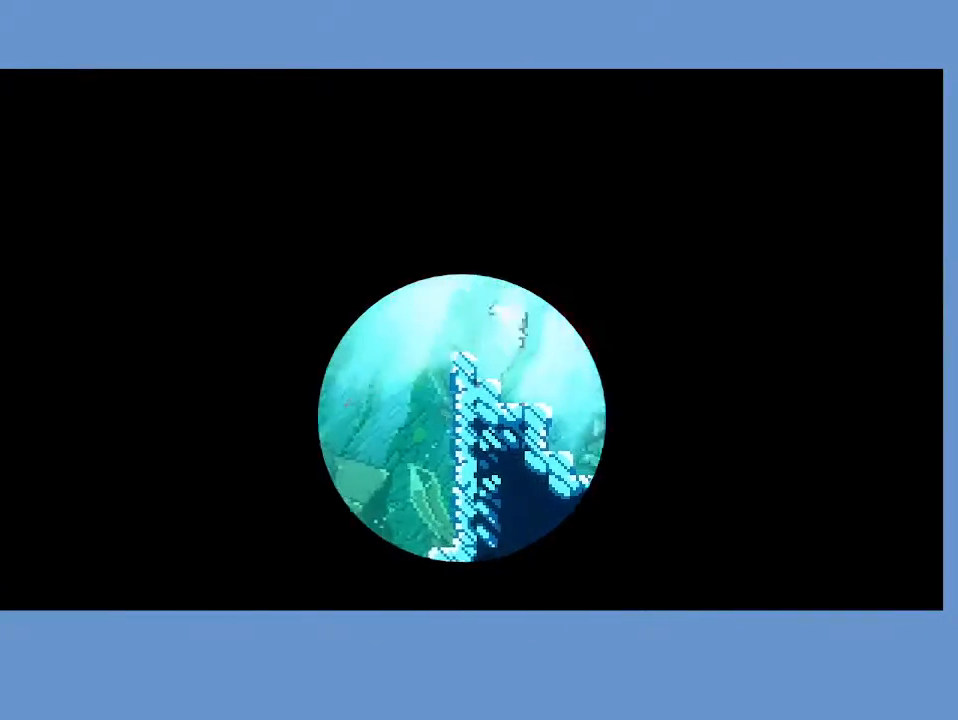
{"buttons": ["X", "DPAD_RIGHT"], "left_stick": "center", "events": [[117, "X", "up"], [200, "X", "down"], [333, "X", "up"], [367, "DPAD_DOWN", "up"], [400, "X", "down"]]}
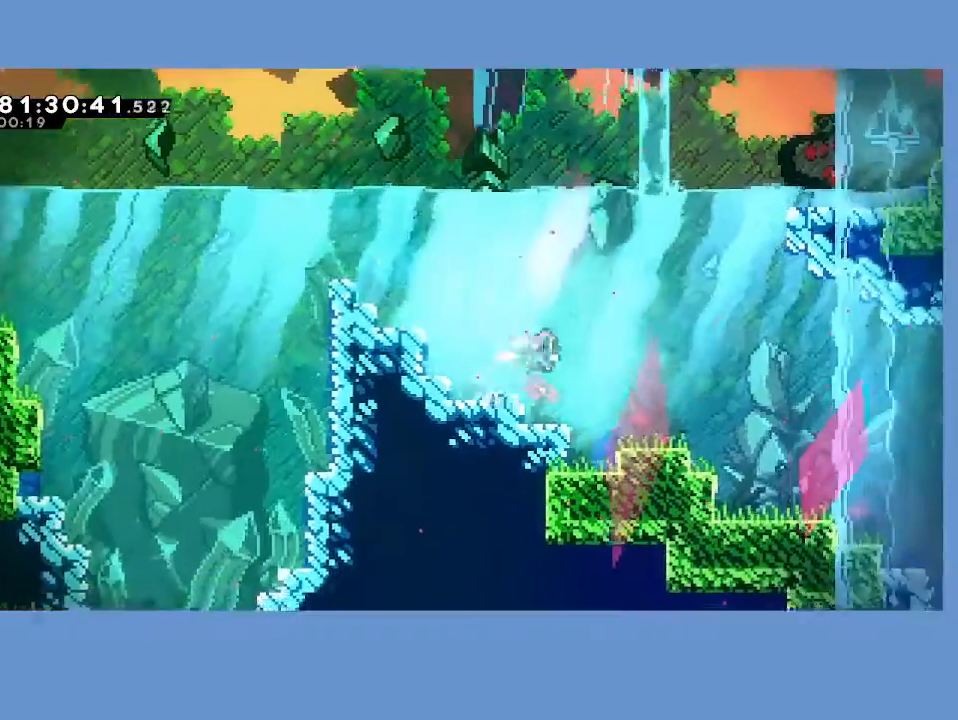
{"buttons": ["X", "DPAD_DOWN", "DPAD_RIGHT"], "left_stick": "center", "events": [[33, "X", "up"], [100, "X", "down"], [217, "DPAD_DOWN", "down"], [217, "X", "up"], [300, "X", "down"], [417, "X", "up"], [500, "X", "down"]]}
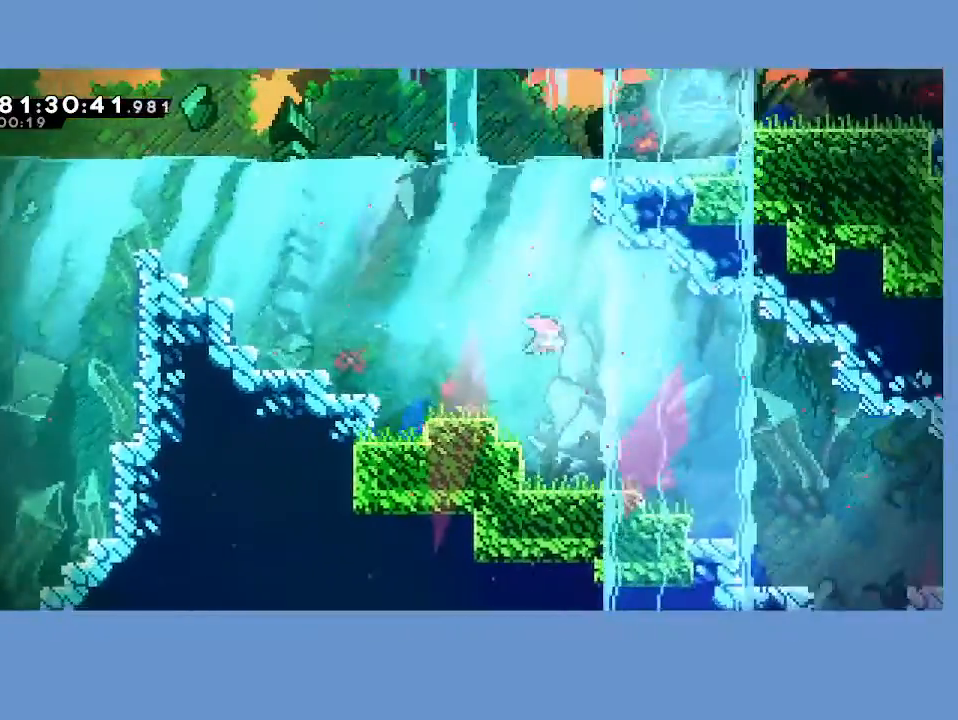
{"buttons": ["X", "DPAD_RIGHT"], "left_stick": "center", "events": [[133, "X", "up"], [217, "X", "down"], [333, "X", "up"], [383, "DPAD_DOWN", "up"], [417, "X", "down"]]}
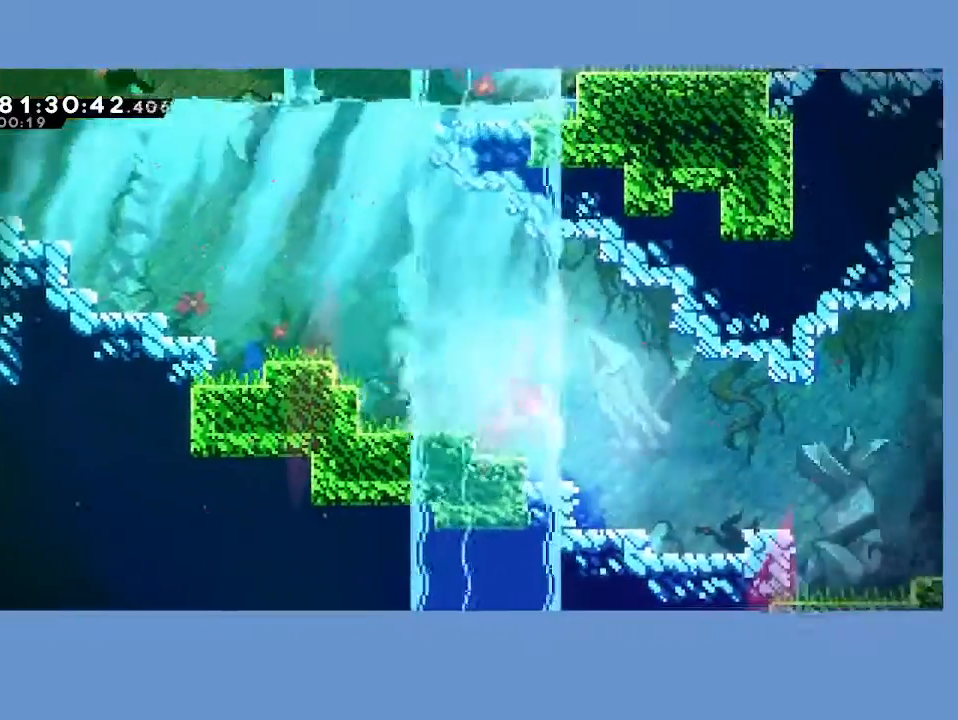
{"buttons": ["X", "DPAD_UP", "DPAD_RIGHT"], "left_stick": "center", "events": [[17, "X", "up"], [117, "X", "down"], [217, "X", "up"], [300, "X", "down"], [417, "X", "up"], [483, "DPAD_UP", "down"], [500, "X", "down"]]}
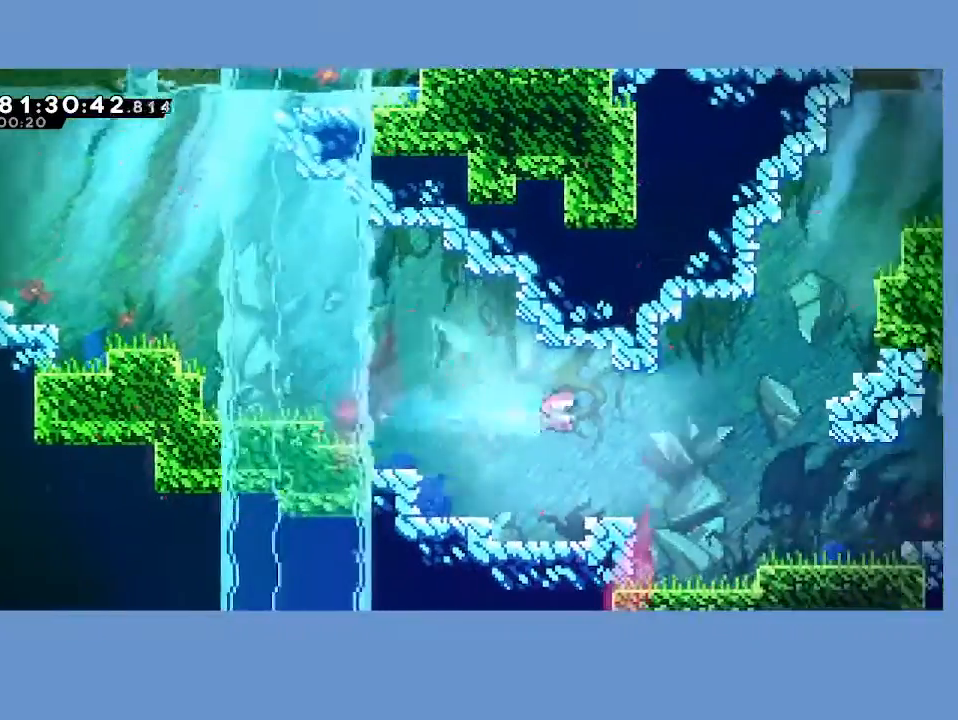
{"buttons": ["DPAD_UP", "DPAD_RIGHT"], "left_stick": "center", "events": [[100, "X", "up"], [200, "X", "down"], [300, "X", "up"], [367, "X", "down"], [483, "X", "up"]]}
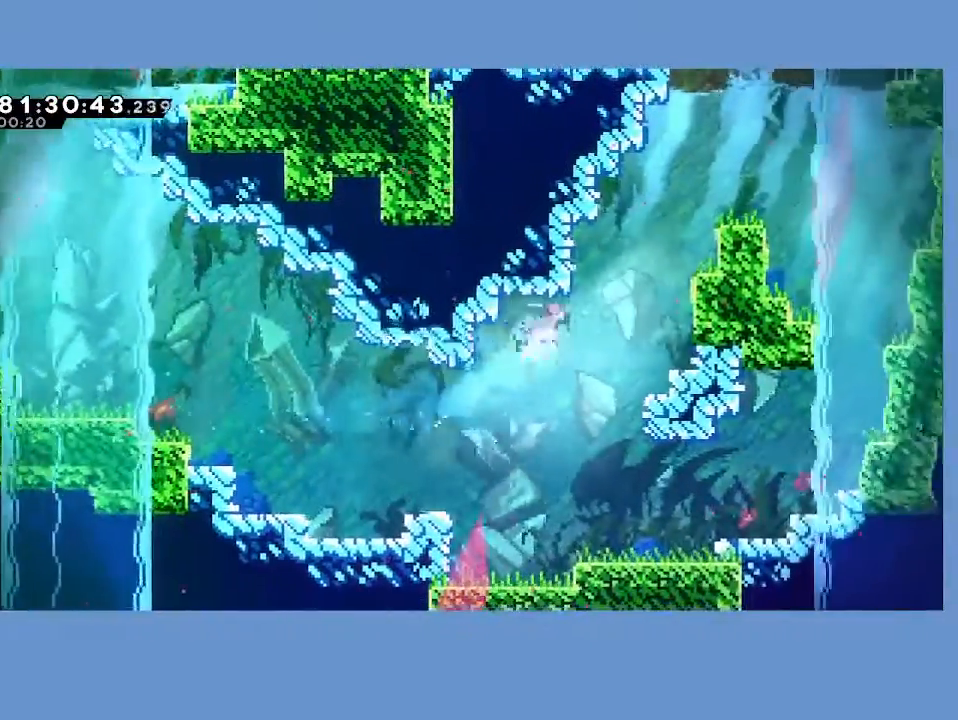
{"buttons": ["X", "DPAD_UP", "DPAD_RIGHT"], "left_stick": "center", "events": [[67, "X", "down"], [183, "X", "up"], [250, "X", "down"], [367, "X", "up"], [450, "X", "down"]]}
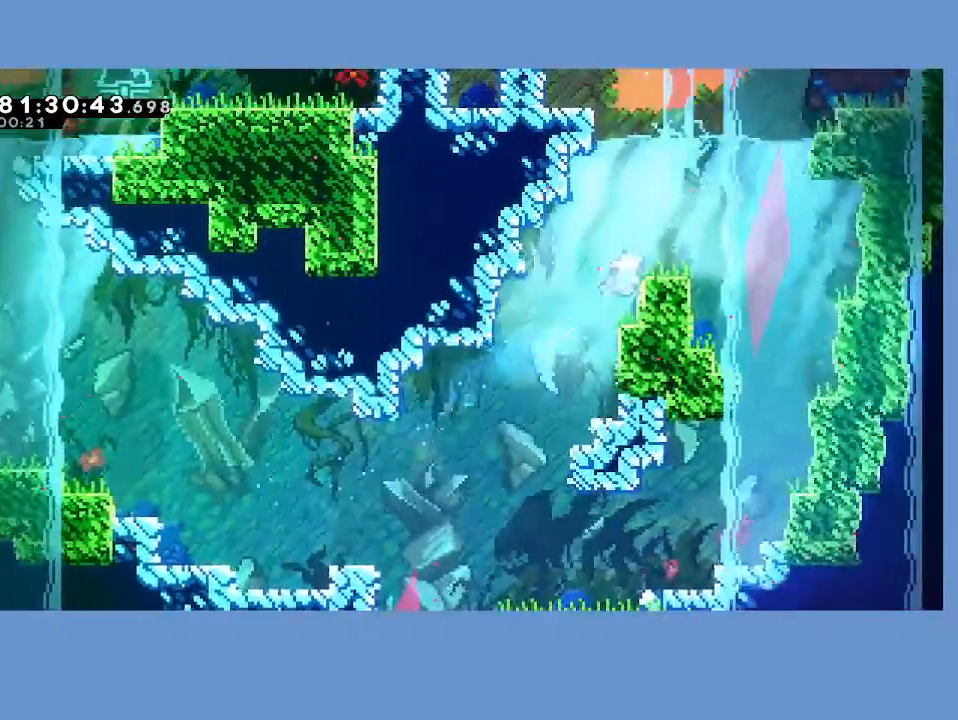
{"buttons": ["DPAD_UP", "DPAD_RIGHT"], "left_stick": "center", "events": [[50, "X", "up"], [133, "X", "down"], [233, "X", "up"], [300, "X", "down"], [417, "X", "up"]]}
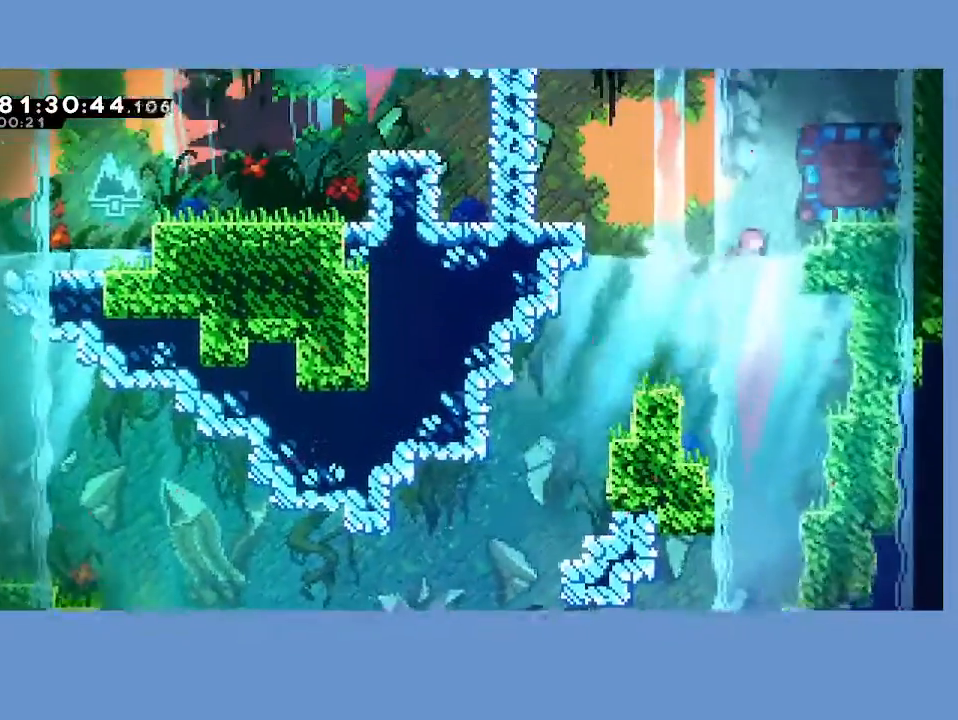
{"buttons": ["DPAD_UP", "DPAD_RIGHT"], "left_stick": "center", "events": [[17, "A", "down"], [233, "A", "up"], [283, "X", "down"], [450, "X", "up"]]}
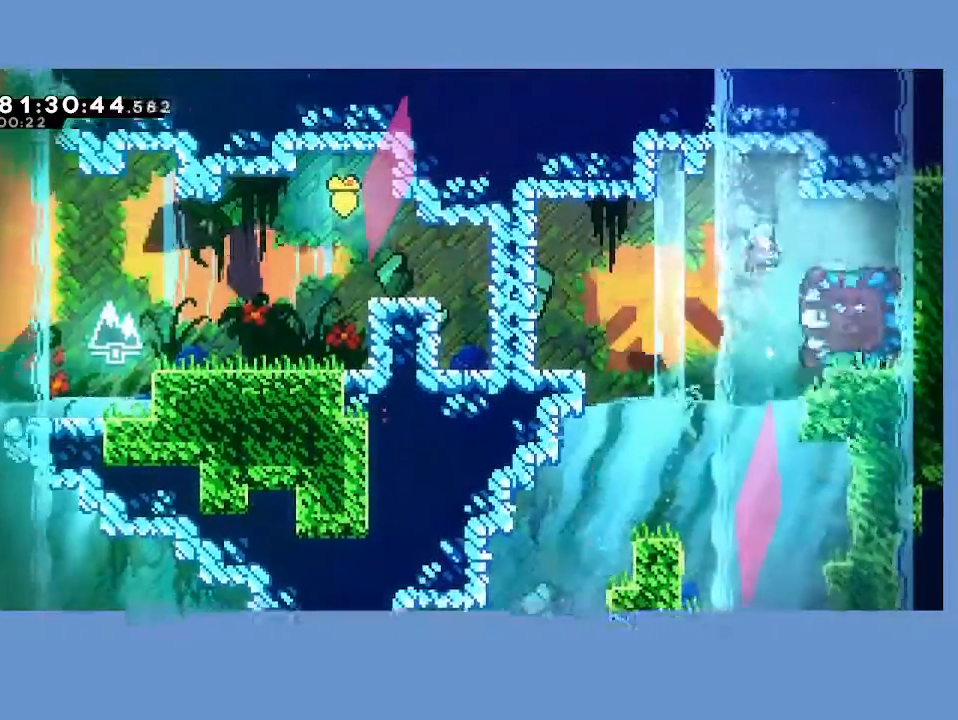
{"buttons": ["DPAD_DOWN"], "left_stick": "center"}
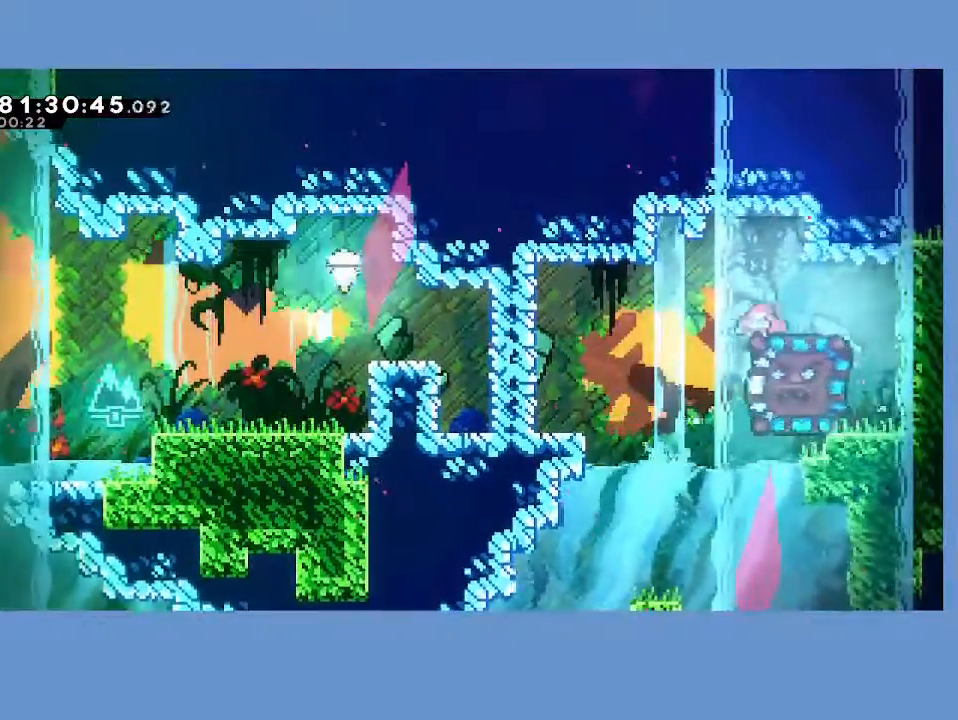
{"buttons": ["DPAD_DOWN"], "left_stick": "center", "events": []}
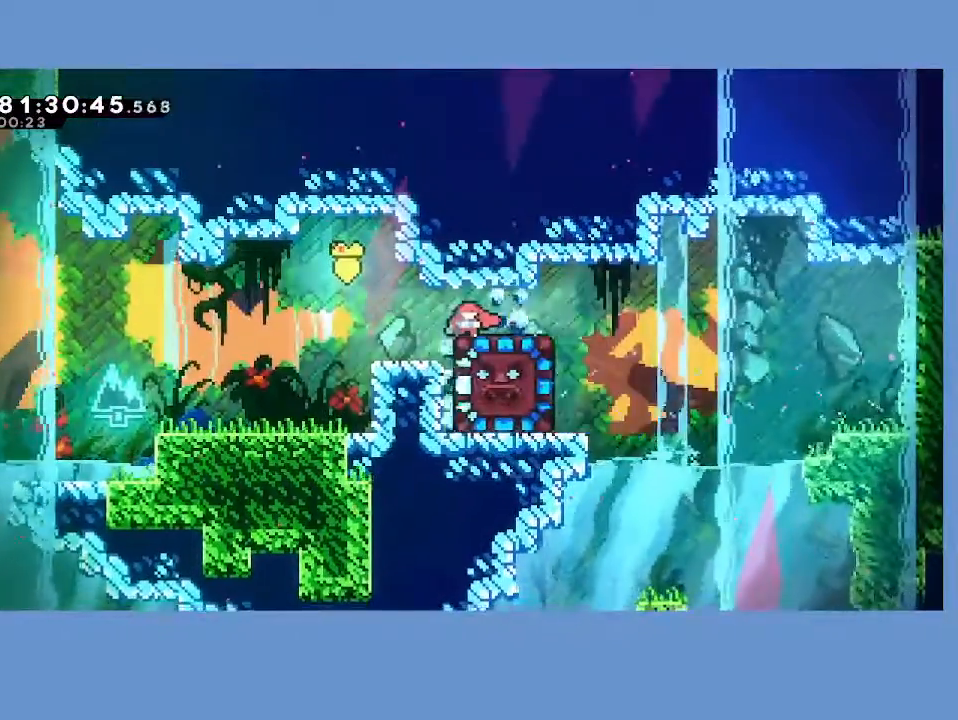
{"buttons": ["DPAD_DOWN"], "left_stick": "center", "events": []}
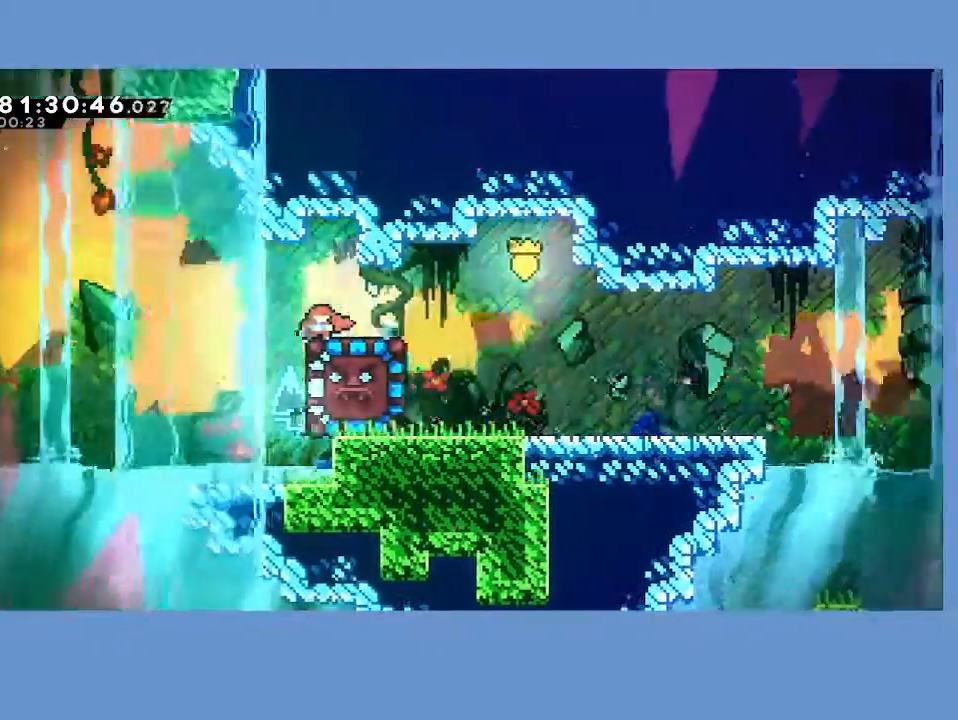
{"buttons": ["DPAD_DOWN"], "left_stick": "center", "events": []}